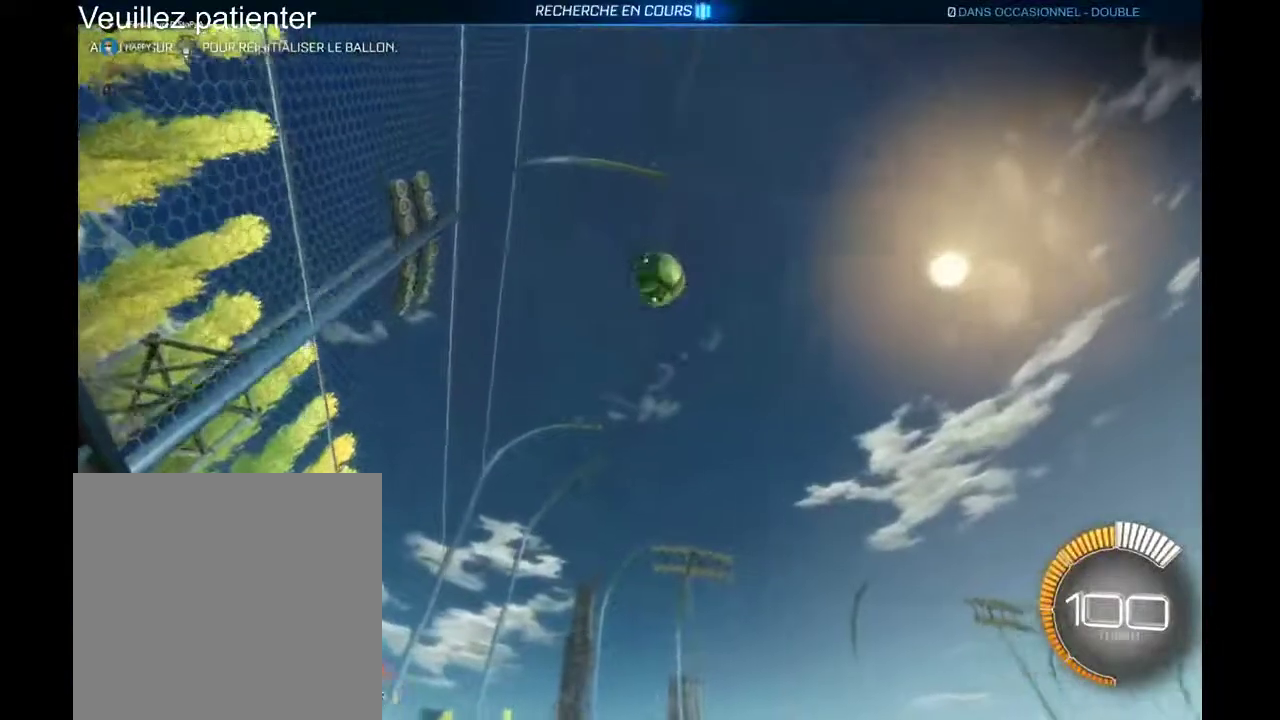
Gameplay with a controller (Xbox layout); each line is a JSON object with the inputs held at the frame after it. "events" lists button and stick changes between this image and that frame as [ms after this image, input, new state], when the widget could be followed in between. Not read: L3 R3.
{"buttons": [], "left_stick": "right", "right_stick": "center", "events": [[33, "L2", "up"], [33, "left_stick", "center"], [267, "R2", "down"], [333, "left_stick", "right"], [500, "R2", "up"]]}
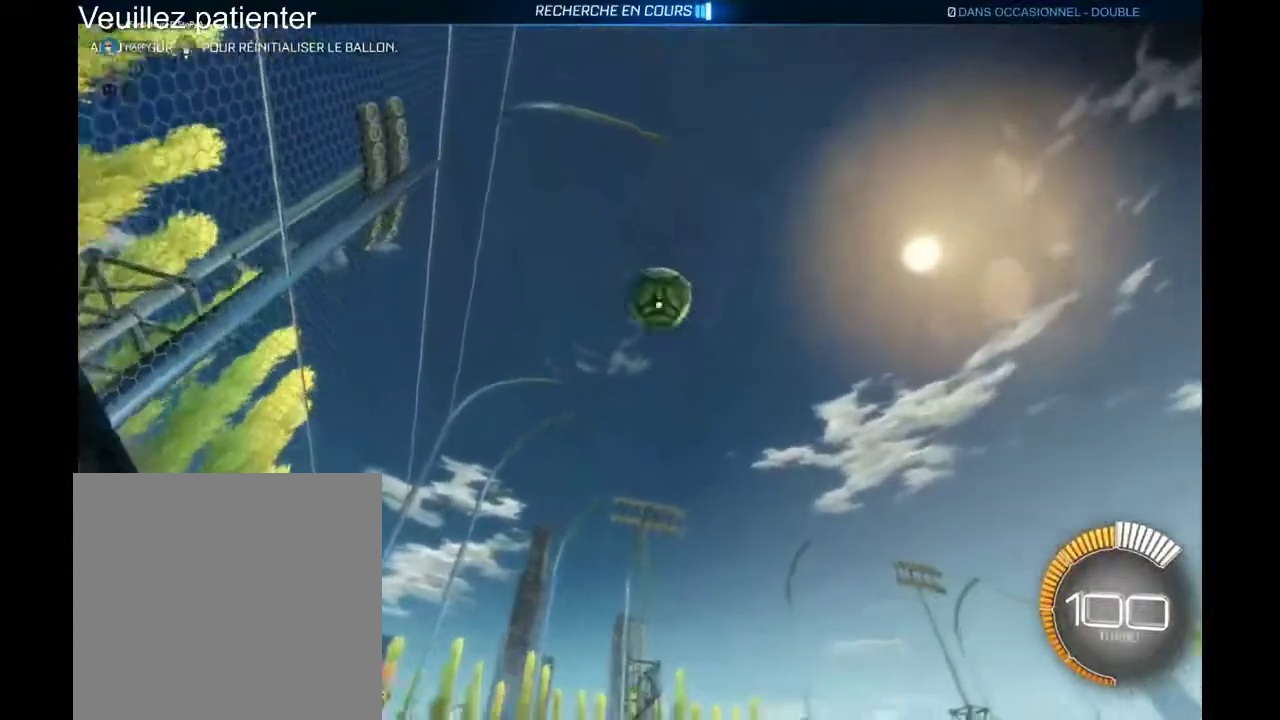
{"buttons": ["R2"], "left_stick": "center", "right_stick": "center", "events": [[100, "R2", "down"], [100, "left_stick", "down-right"], [200, "left_stick", "center"], [267, "L2", "down"], [333, "L2", "up"], [367, "left_stick", "right"], [467, "left_stick", "center"]]}
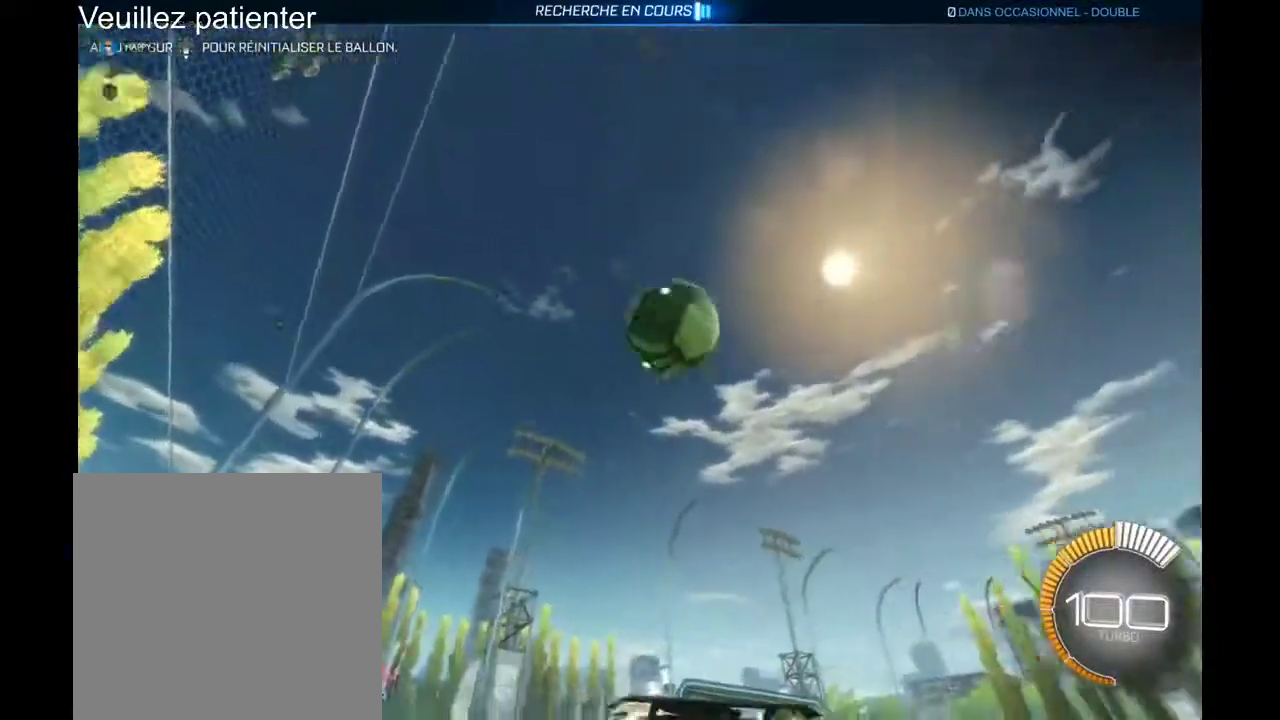
{"buttons": ["R2"], "left_stick": "center", "right_stick": "center", "events": [[100, "A", "down"], [100, "left_stick", "up-right"], [200, "A", "up"], [233, "left_stick", "right"], [300, "A", "down"], [400, "A", "up"], [433, "left_stick", "center"]]}
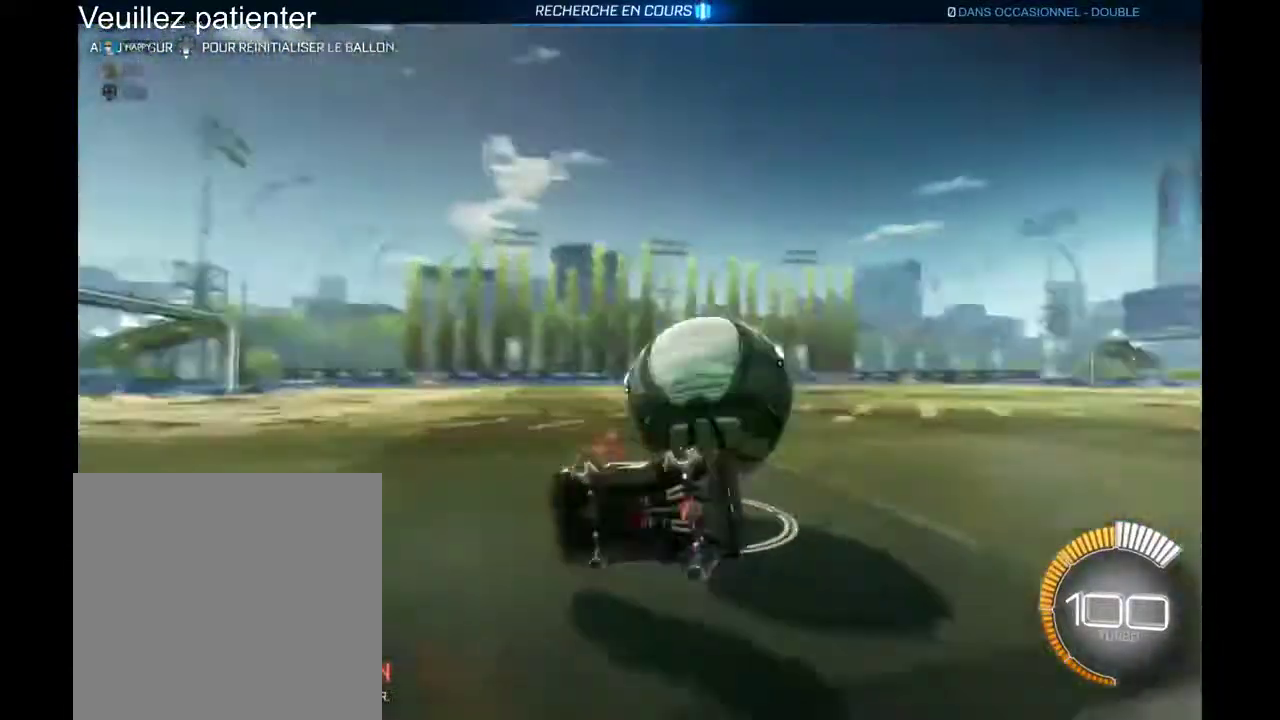
{"buttons": ["R2"], "left_stick": "center", "right_stick": "center", "events": []}
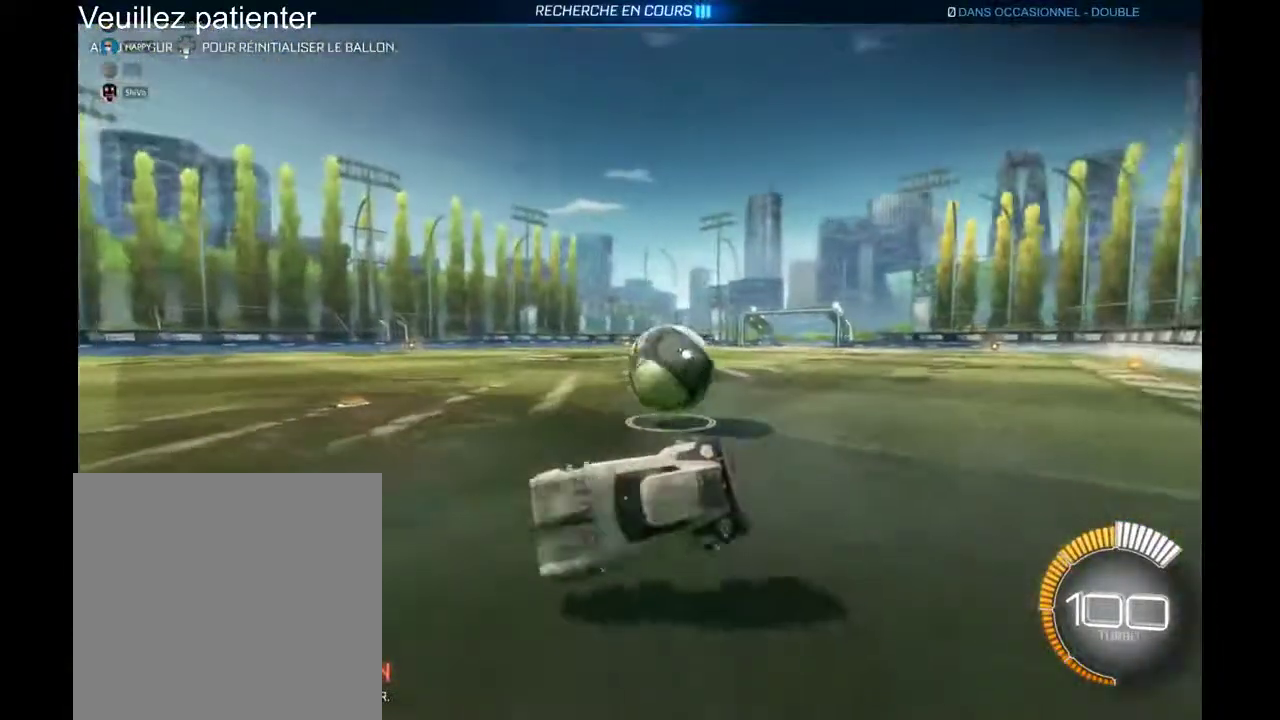
{"buttons": ["R2"], "left_stick": "right", "right_stick": "center"}
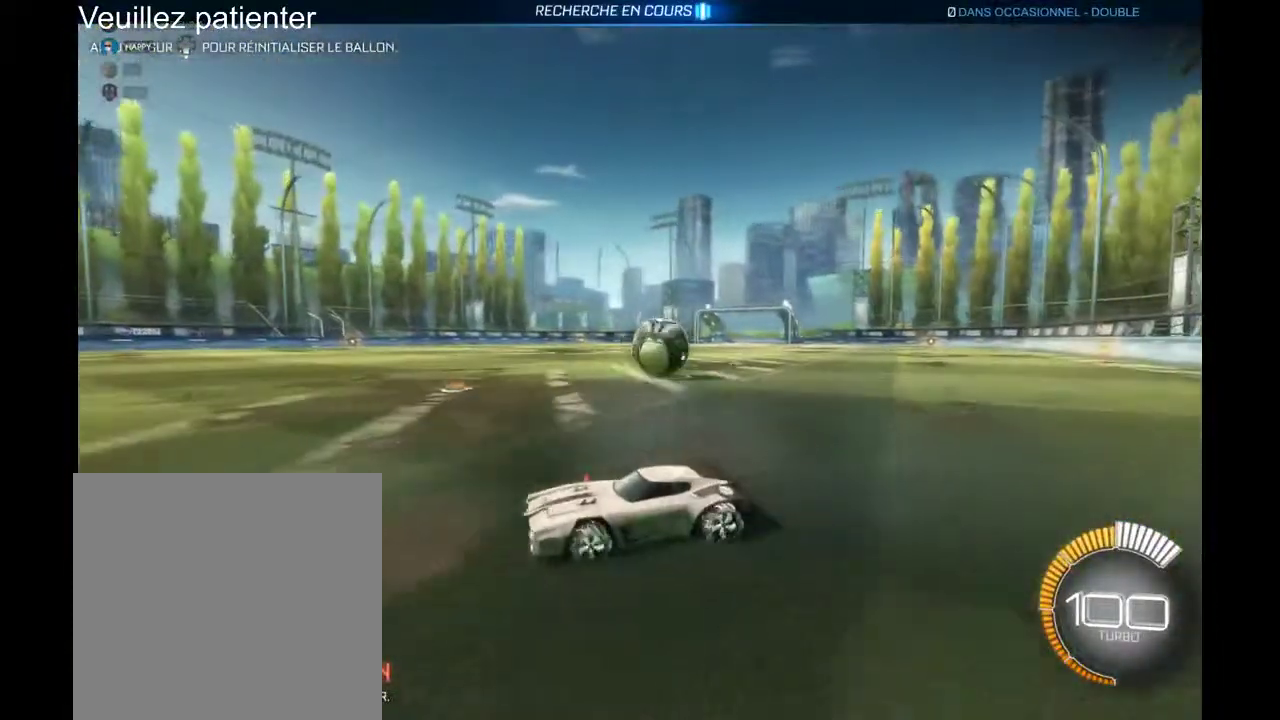
{"buttons": ["R2"], "left_stick": "up-right", "right_stick": "center", "events": [[133, "left_stick", "up-right"]]}
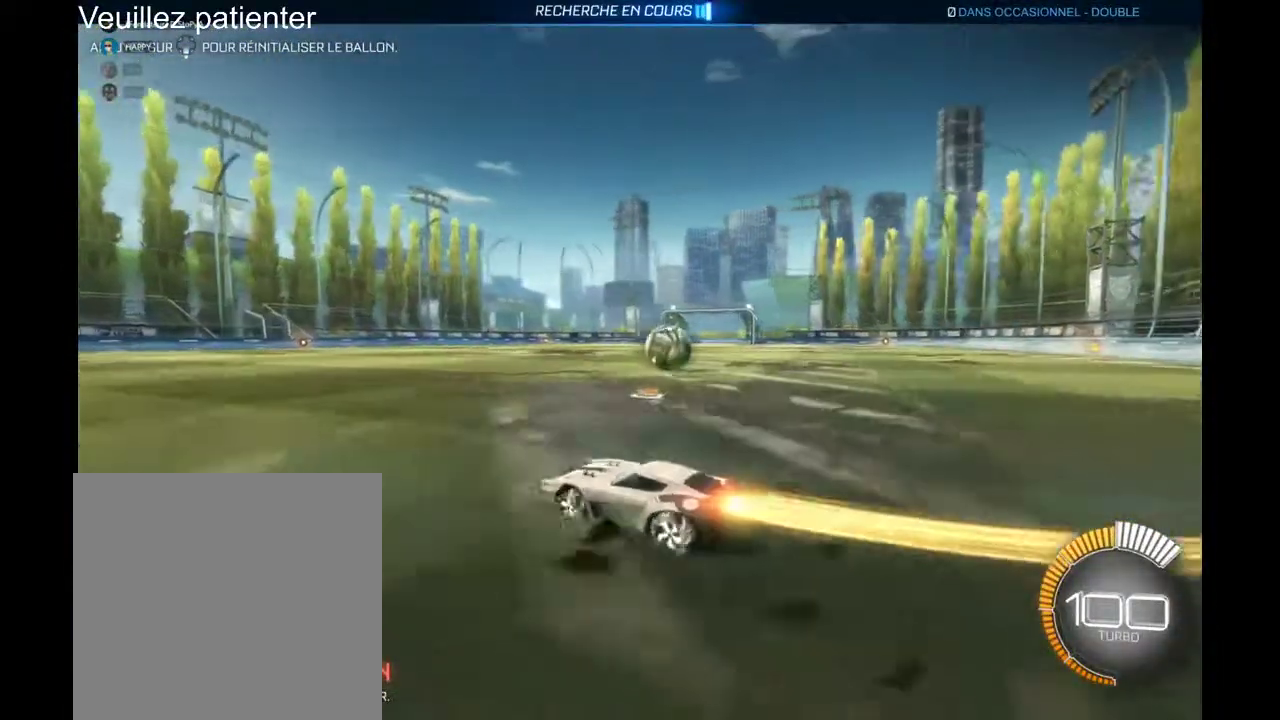
{"buttons": ["R2"], "left_stick": "center", "right_stick": "center", "events": [[400, "left_stick", "right"], [500, "left_stick", "center"]]}
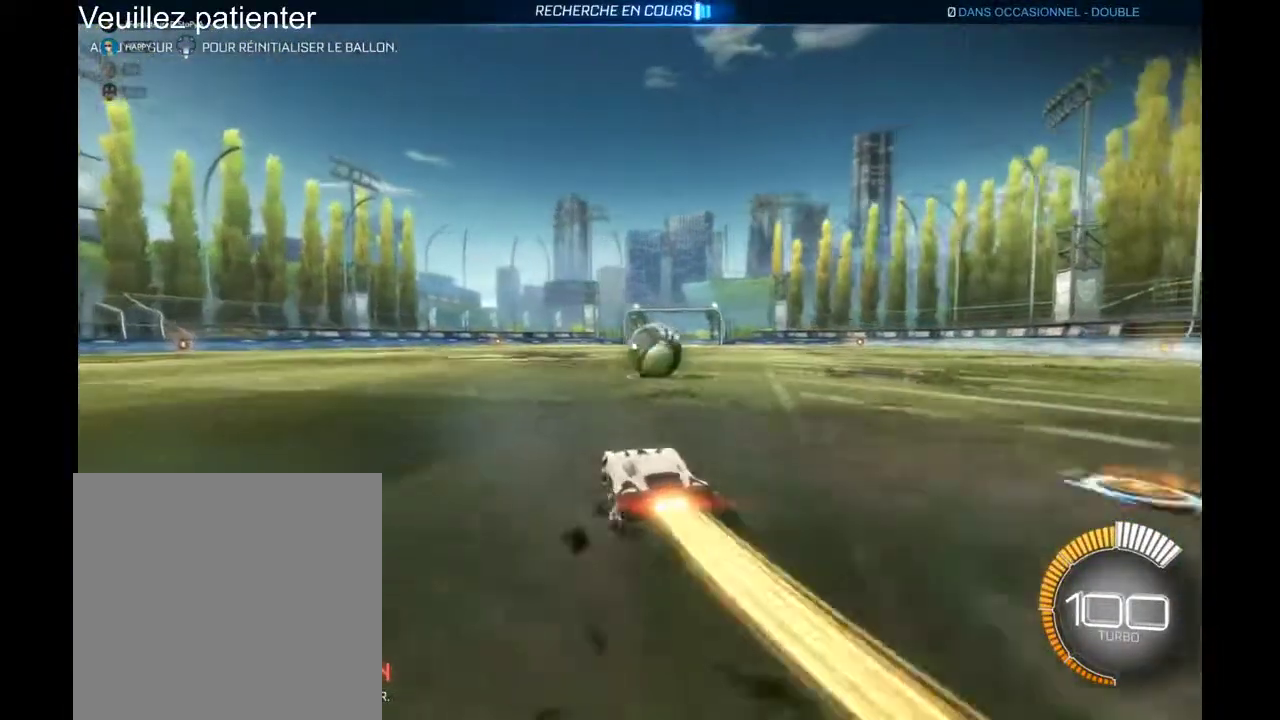
{"buttons": ["R2"], "left_stick": "left", "right_stick": "center", "events": [[233, "left_stick", "left"]]}
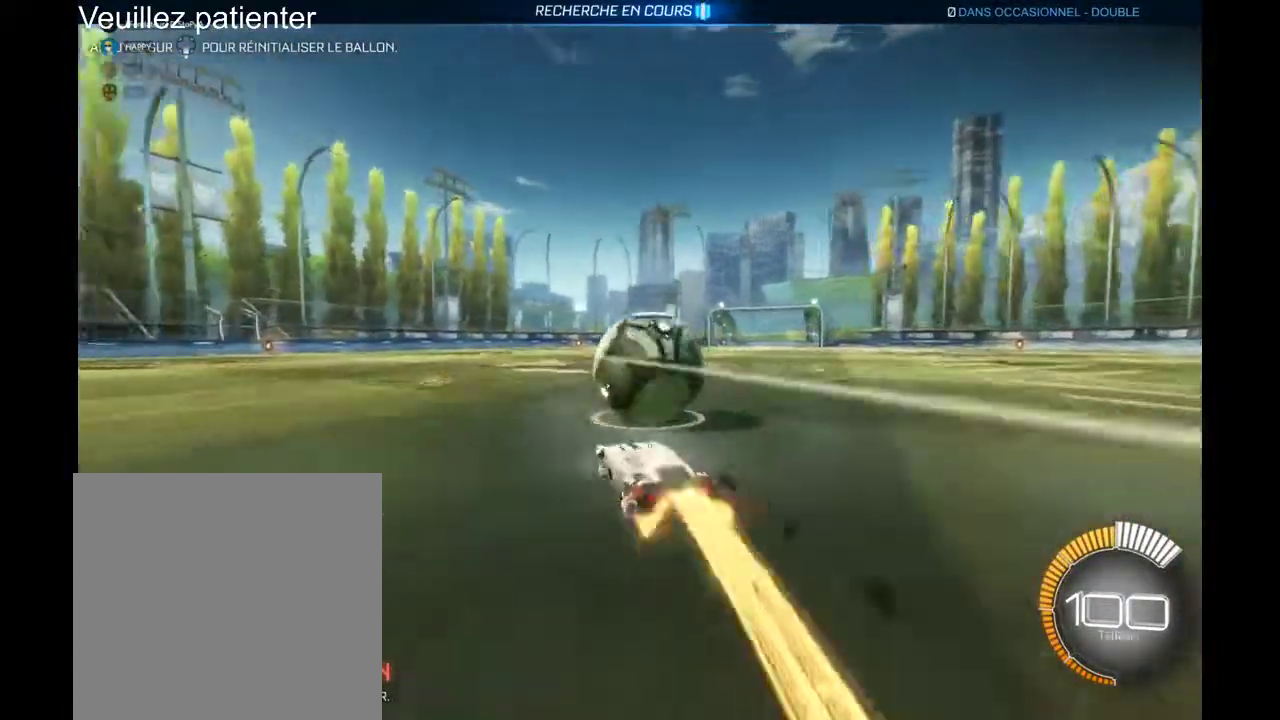
{"buttons": ["R2"], "left_stick": "center", "right_stick": "center"}
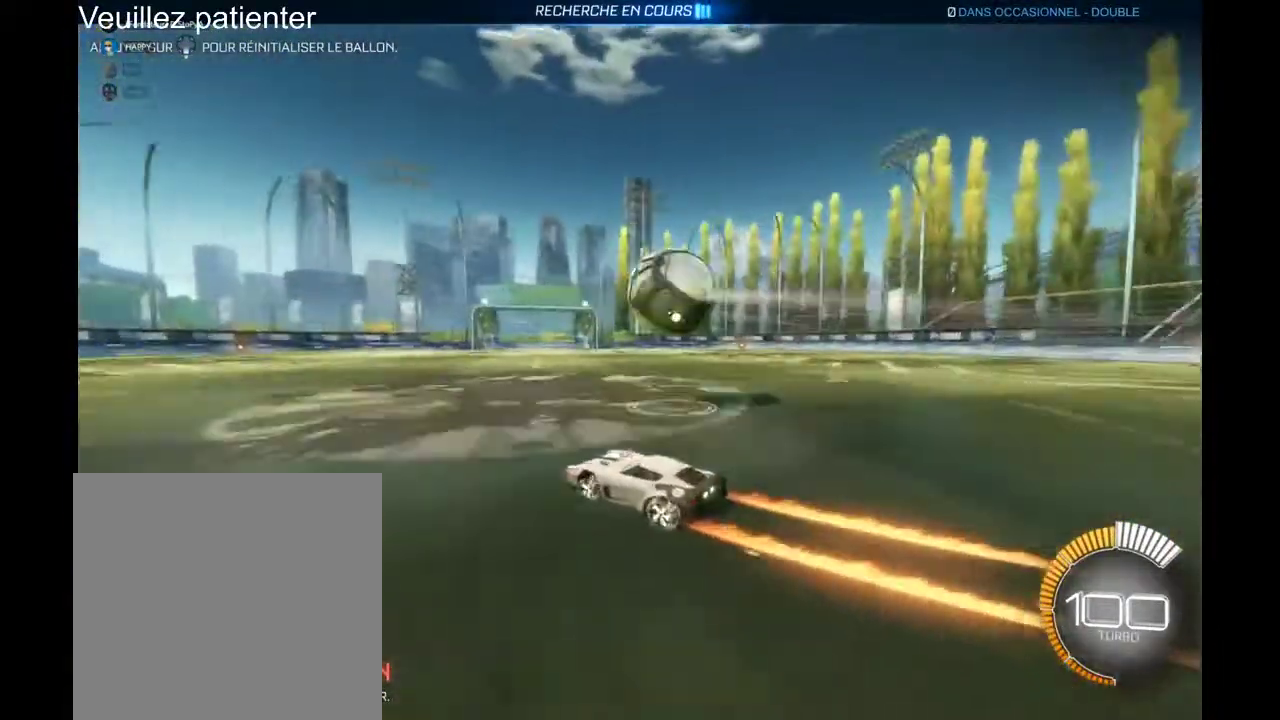
{"buttons": ["R2"], "left_stick": "center", "right_stick": "center", "events": []}
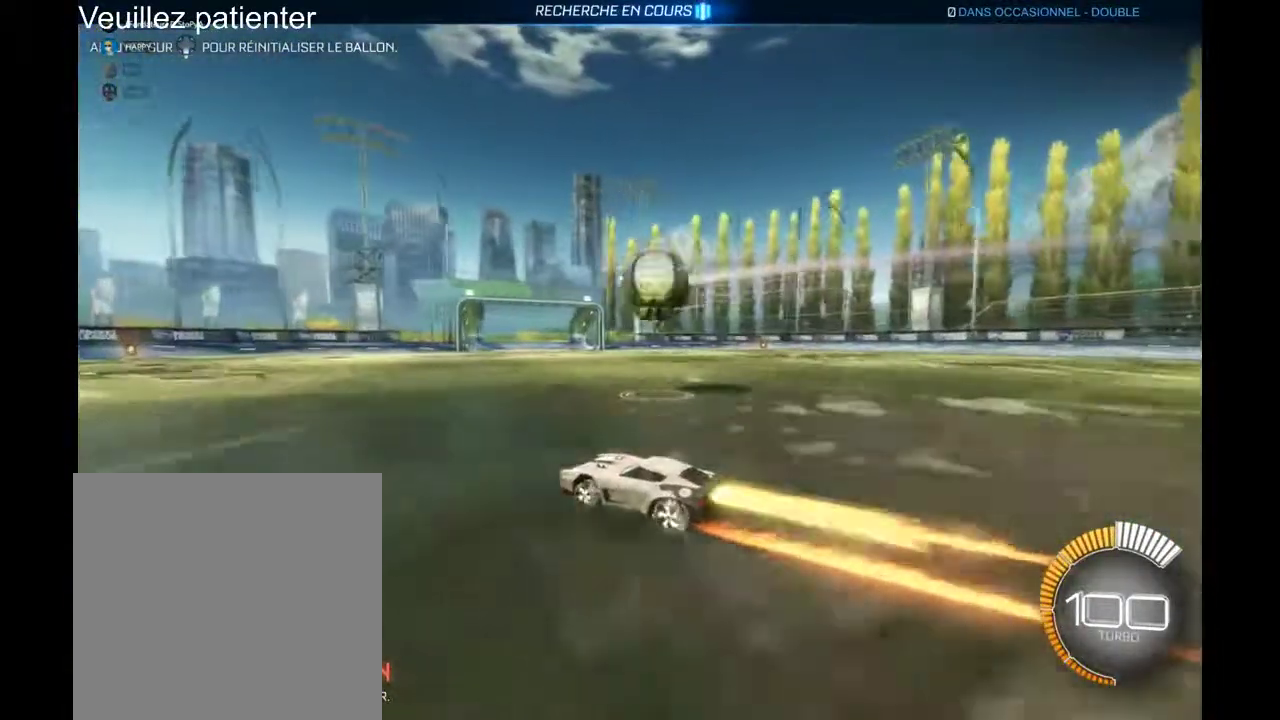
{"buttons": ["R2"], "left_stick": "right", "right_stick": "center", "events": [[333, "left_stick", "right"]]}
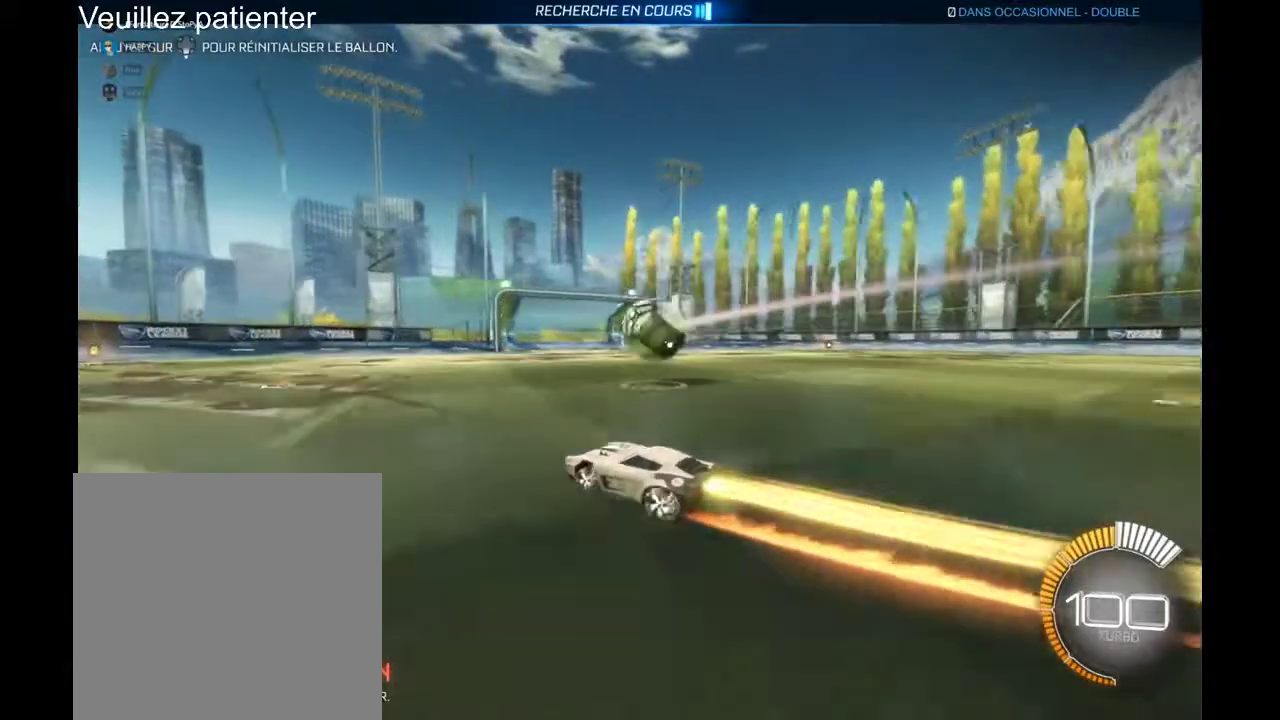
{"buttons": ["R2"], "left_stick": "center", "right_stick": "center", "events": [[33, "left_stick", "center"], [133, "left_stick", "left"], [300, "left_stick", "center"]]}
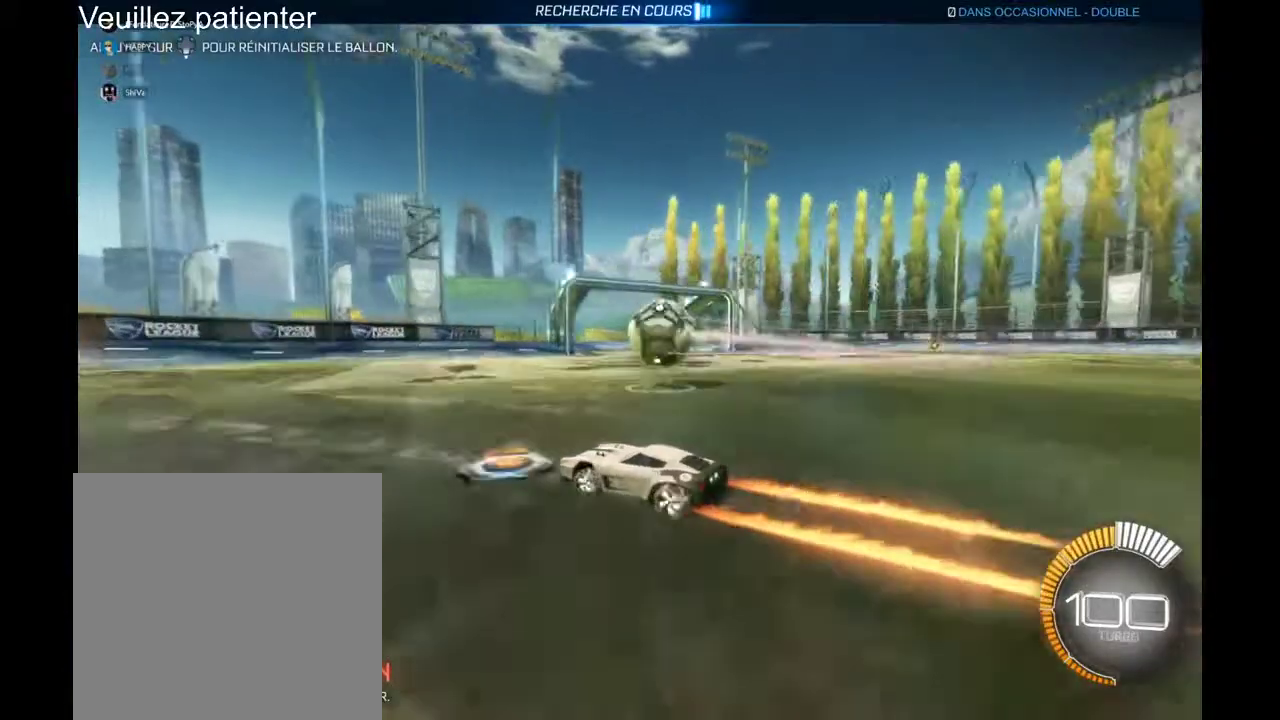
{"buttons": ["R2"], "left_stick": "center", "right_stick": "center"}